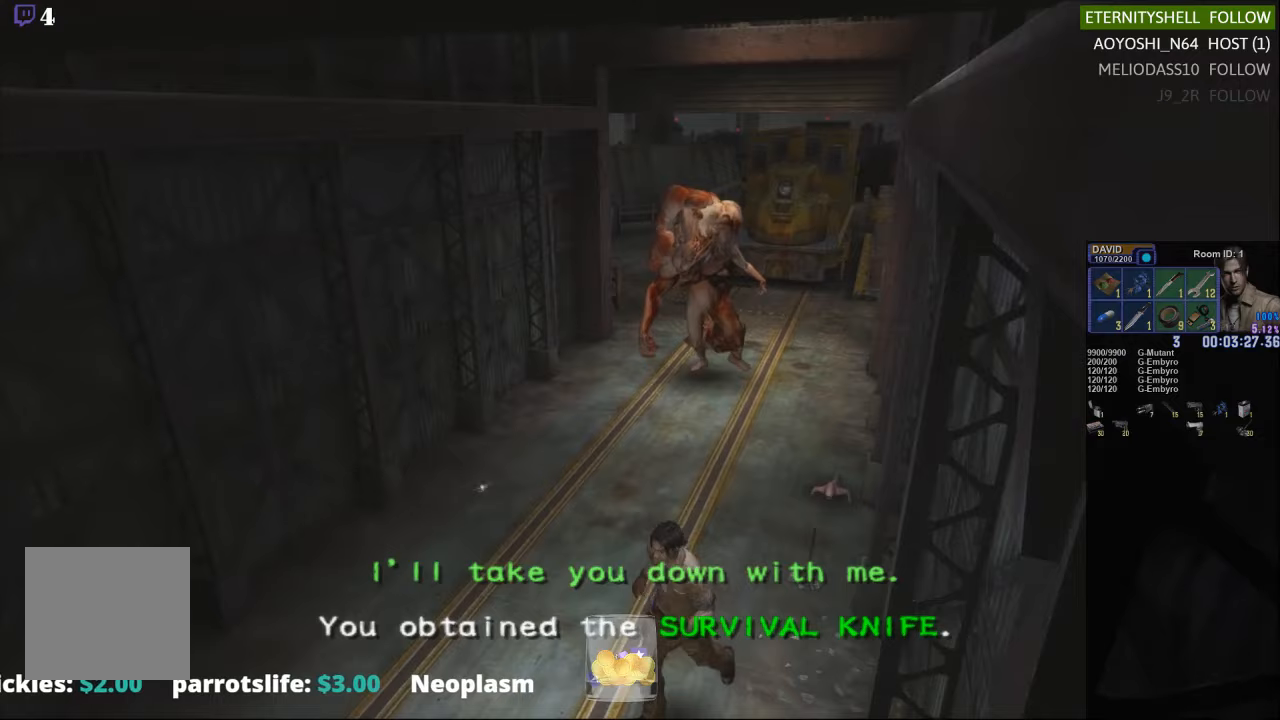
Gameplay with a controller (Xbox layout); each line is a JSON object with the inputs held at the frame after it. "events" lists button and stick changes between this image and that frame as [ms after this image, input, new state], when the widget could be followed in between.
{"buttons": ["X", "DPAD_UP"], "left_stick": "center", "right_stick": "center", "events": [[188, "DPAD_RIGHT", "down"], [396, "DPAD_RIGHT", "up"]]}
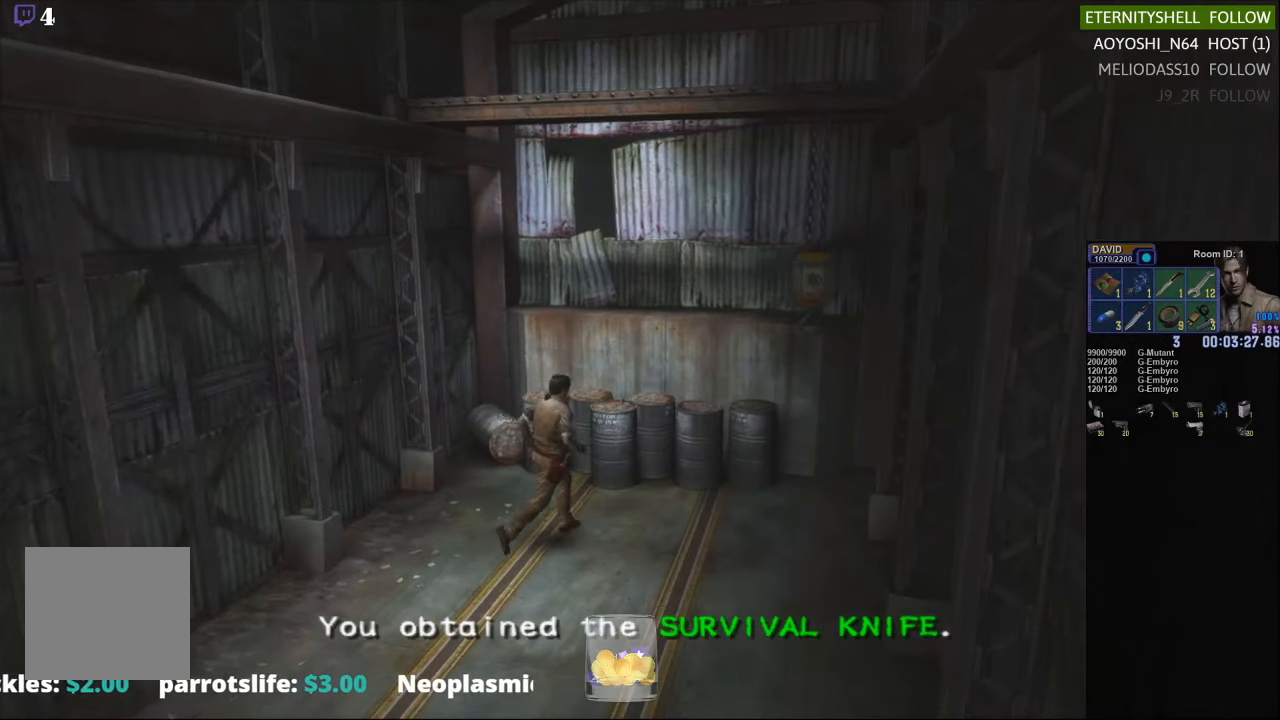
{"buttons": ["START"], "left_stick": "center", "right_stick": "center", "events": [[375, "DPAD_UP", "up"], [375, "X", "up"], [458, "START", "down"]]}
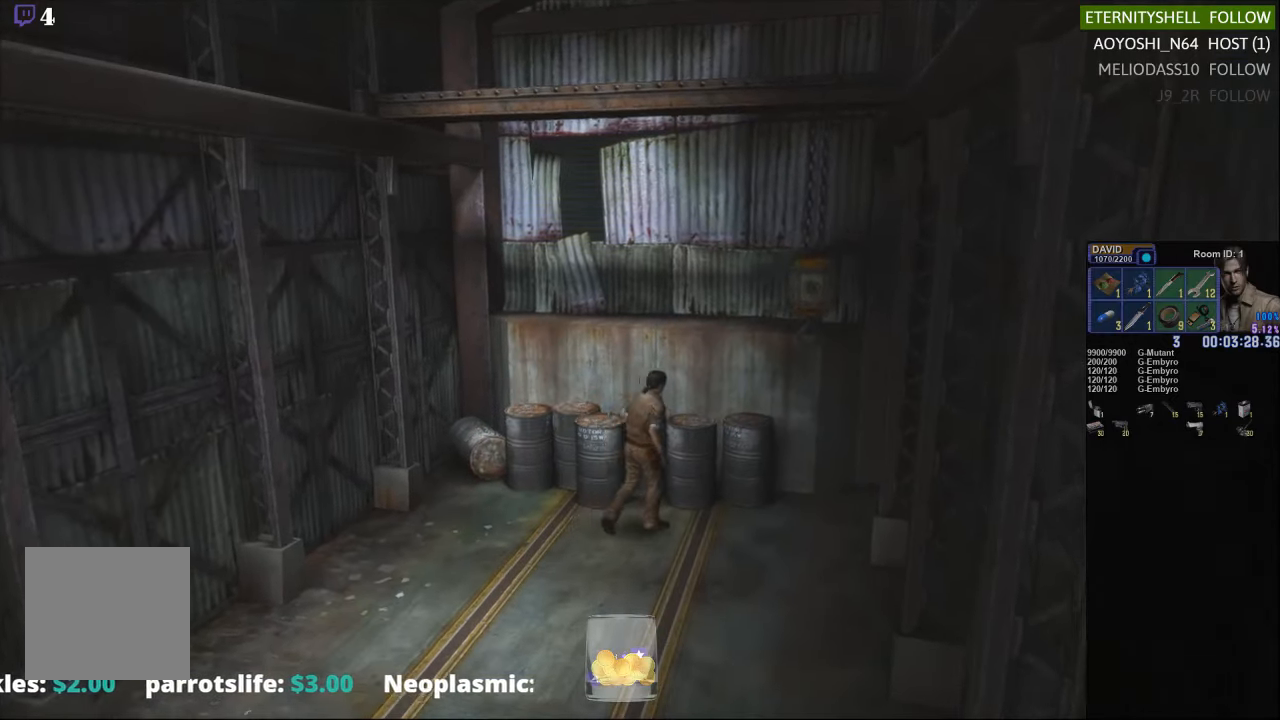
{"buttons": ["B"], "left_stick": "center", "right_stick": "center", "events": [[63, "START", "up"], [125, "DPAD_DOWN", "down"], [208, "DPAD_DOWN", "up"], [292, "DPAD_RIGHT", "down"], [396, "DPAD_RIGHT", "up"], [458, "B", "down"]]}
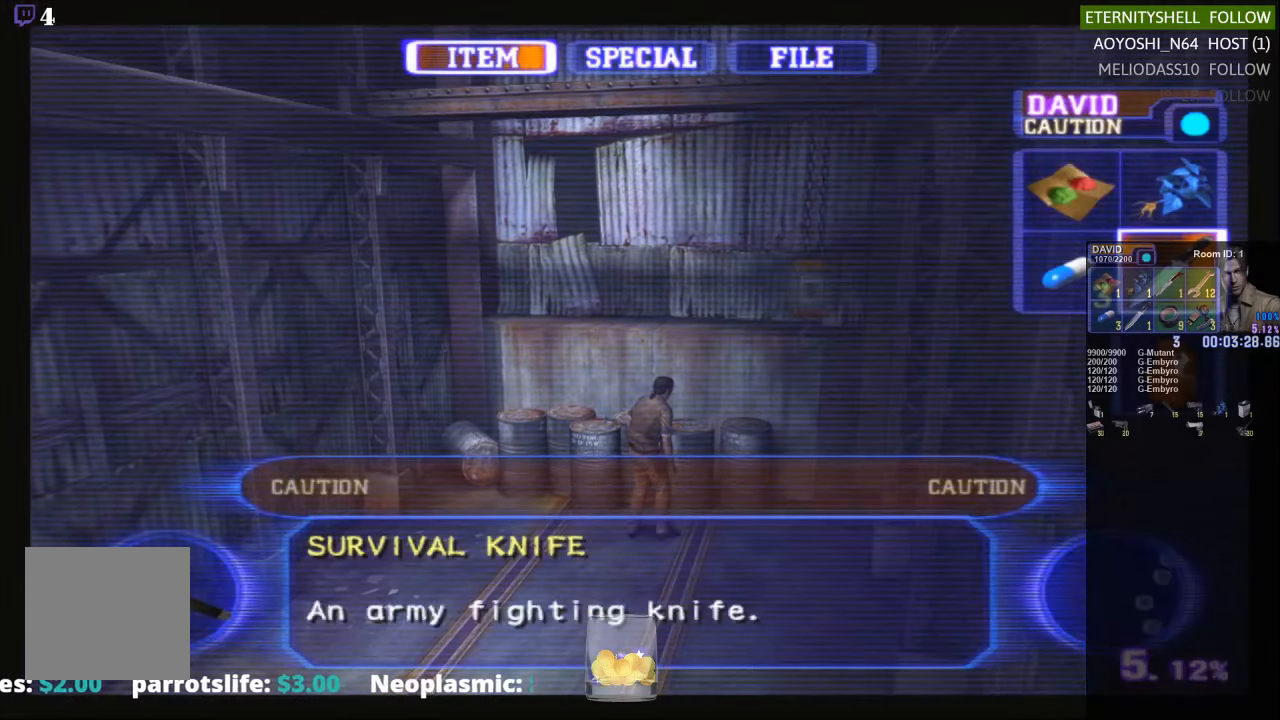
{"buttons": ["X"], "left_stick": "center", "right_stick": "center", "events": [[42, "B", "up"], [104, "B", "down"], [188, "B", "up"], [292, "X", "down"], [396, "X", "up"], [458, "X", "down"]]}
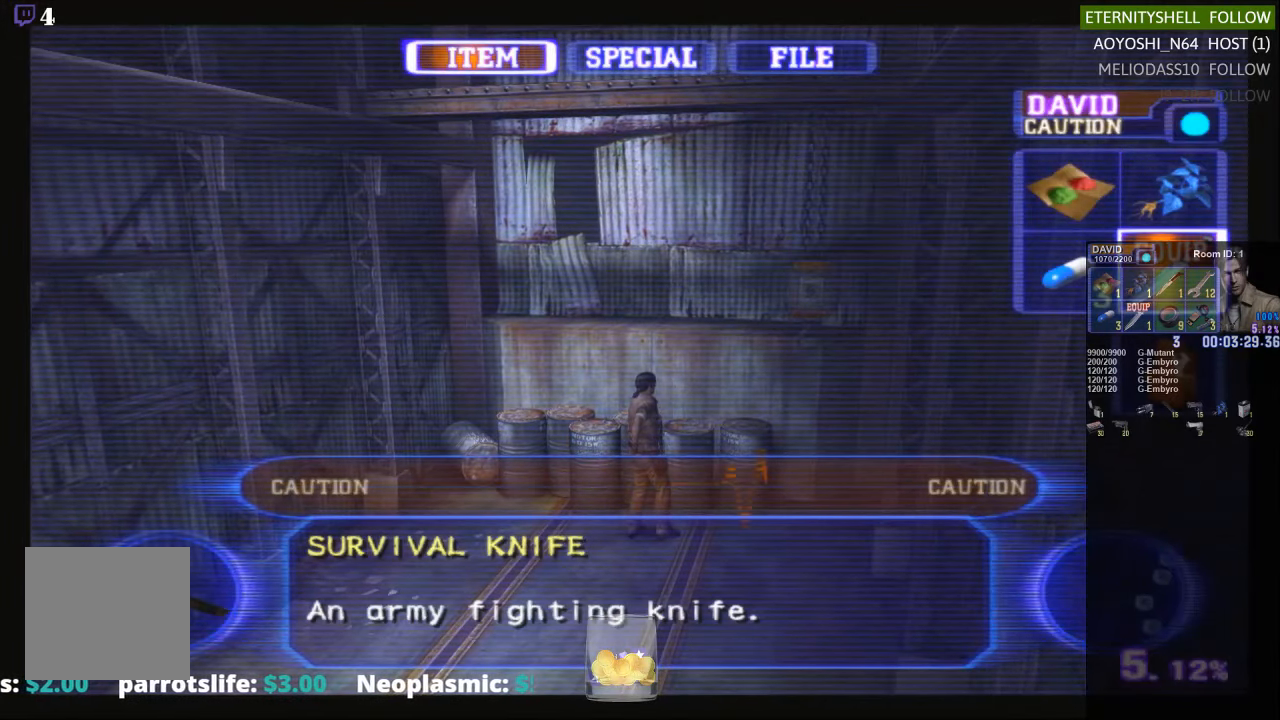
{"buttons": ["A", "X"], "left_stick": "down", "right_stick": "center", "events": [[83, "X", "up"], [146, "X", "down"], [188, "left_stick", "down-right"], [250, "X", "up"], [313, "X", "down"], [375, "A", "down"], [417, "left_stick", "down"]]}
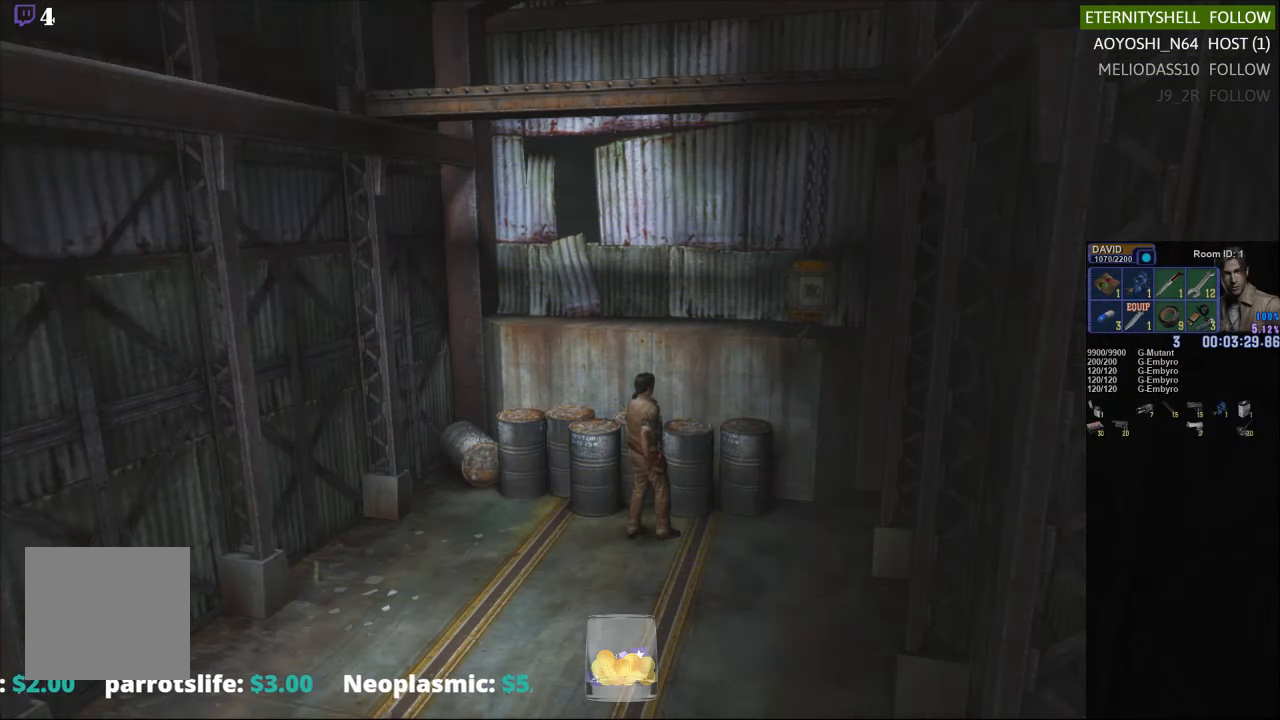
{"buttons": ["X", "DPAD_UP"], "left_stick": "down-left", "right_stick": "center", "events": [[21, "A", "up"], [63, "left_stick", "down-left"], [417, "DPAD_UP", "down"]]}
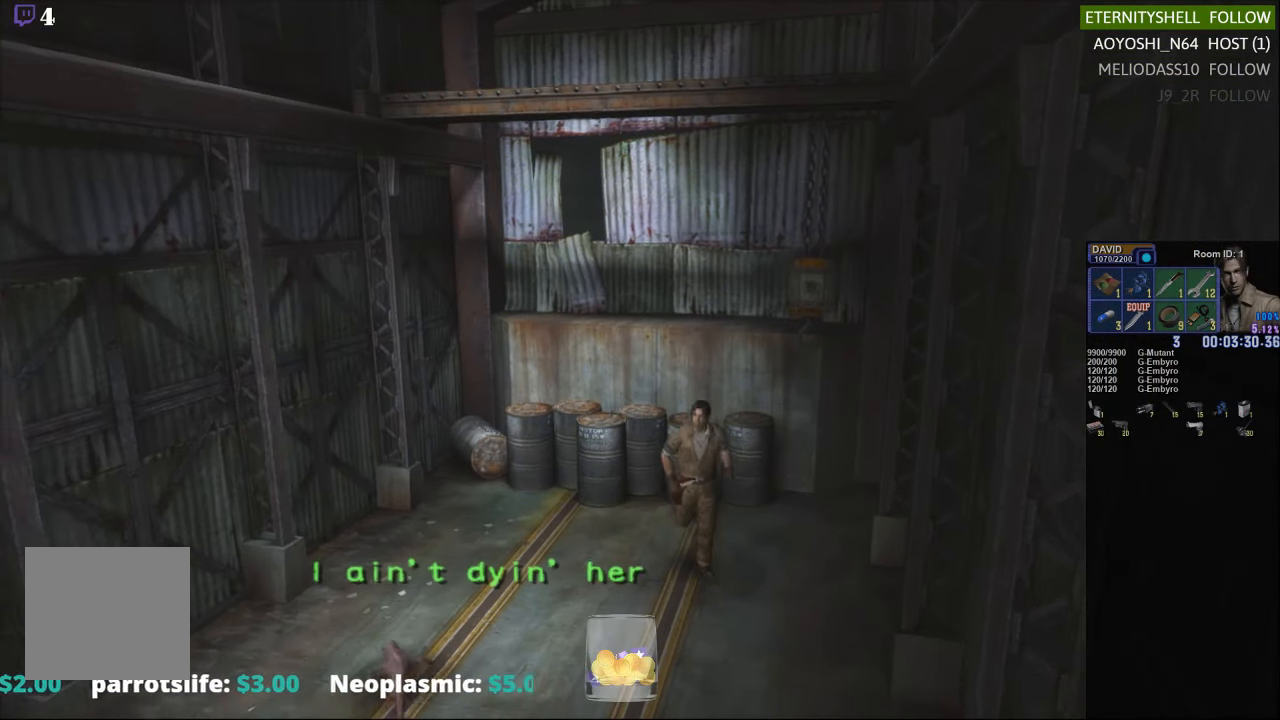
{"buttons": [], "left_stick": "center", "right_stick": "center", "events": [[21, "left_stick", "center"], [396, "DPAD_UP", "up"], [438, "X", "up"]]}
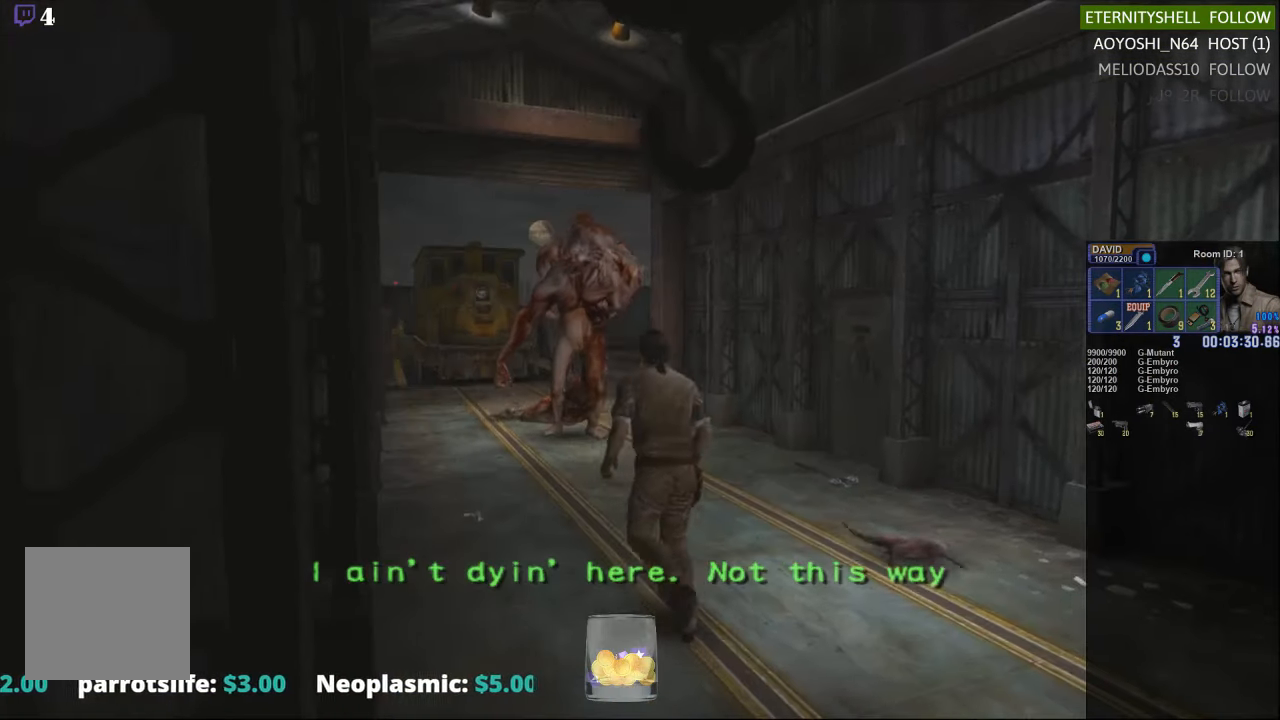
{"buttons": [], "left_stick": "up-right", "right_stick": "center", "events": [[479, "left_stick", "up-right"]]}
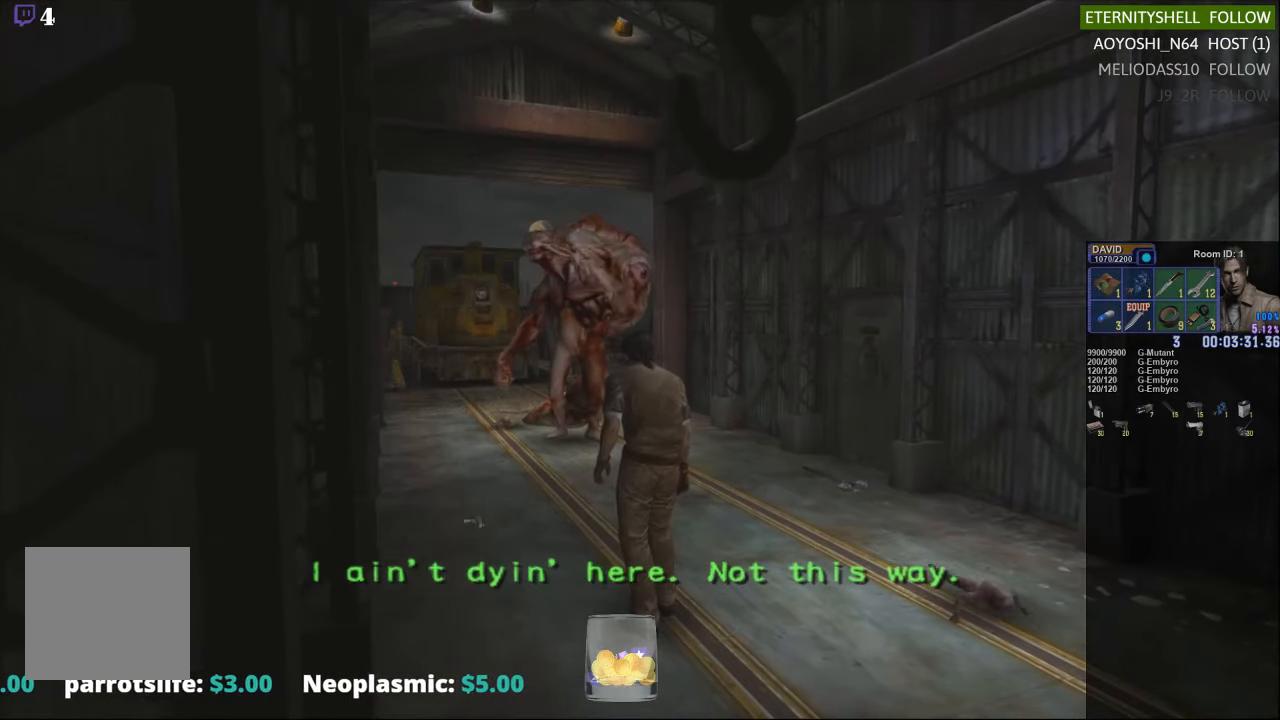
{"buttons": ["X"], "left_stick": "up-right", "right_stick": "center", "events": [[229, "X", "down"]]}
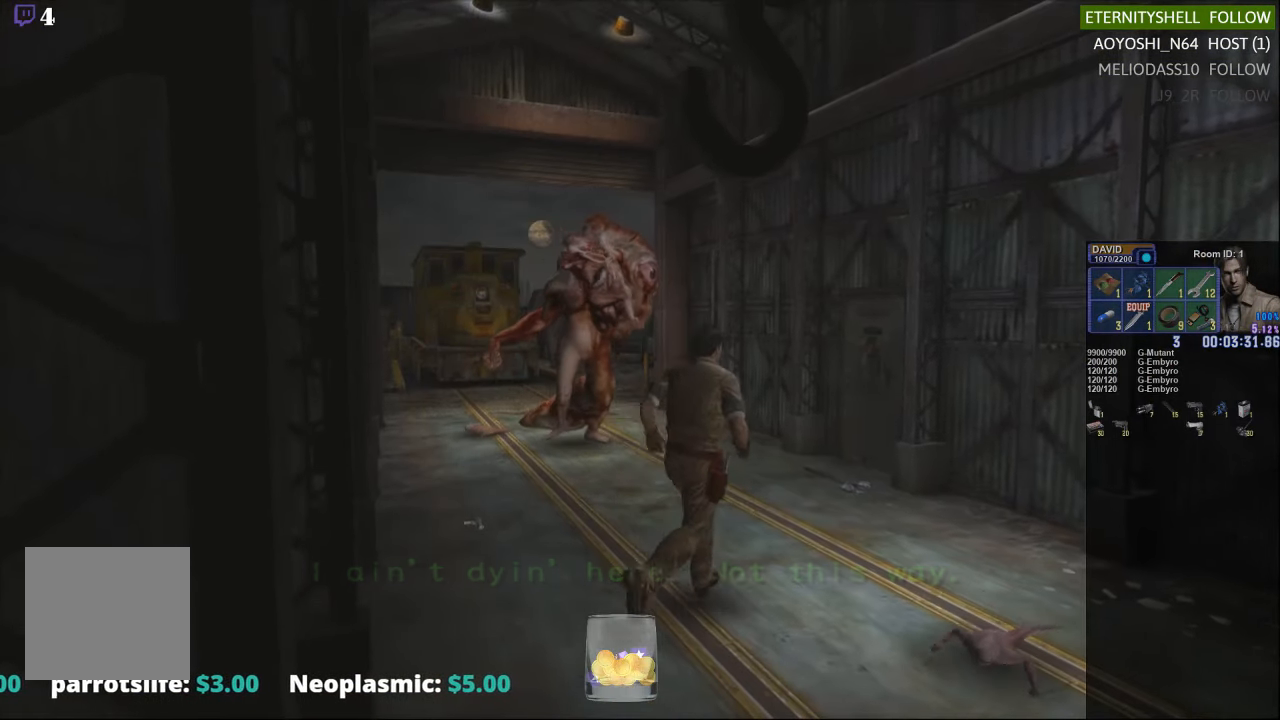
{"buttons": ["X"], "left_stick": "up-right", "right_stick": "center", "events": []}
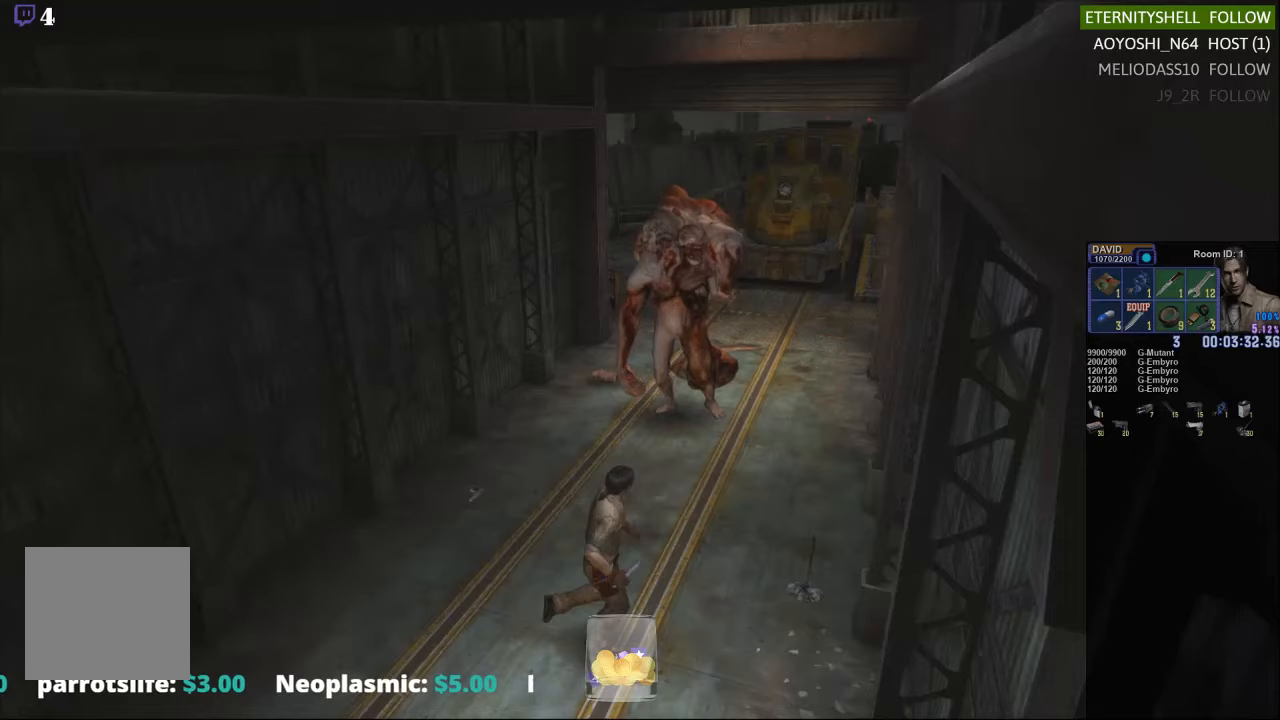
{"buttons": ["X"], "left_stick": "up", "right_stick": "center", "events": [[292, "left_stick", "up"]]}
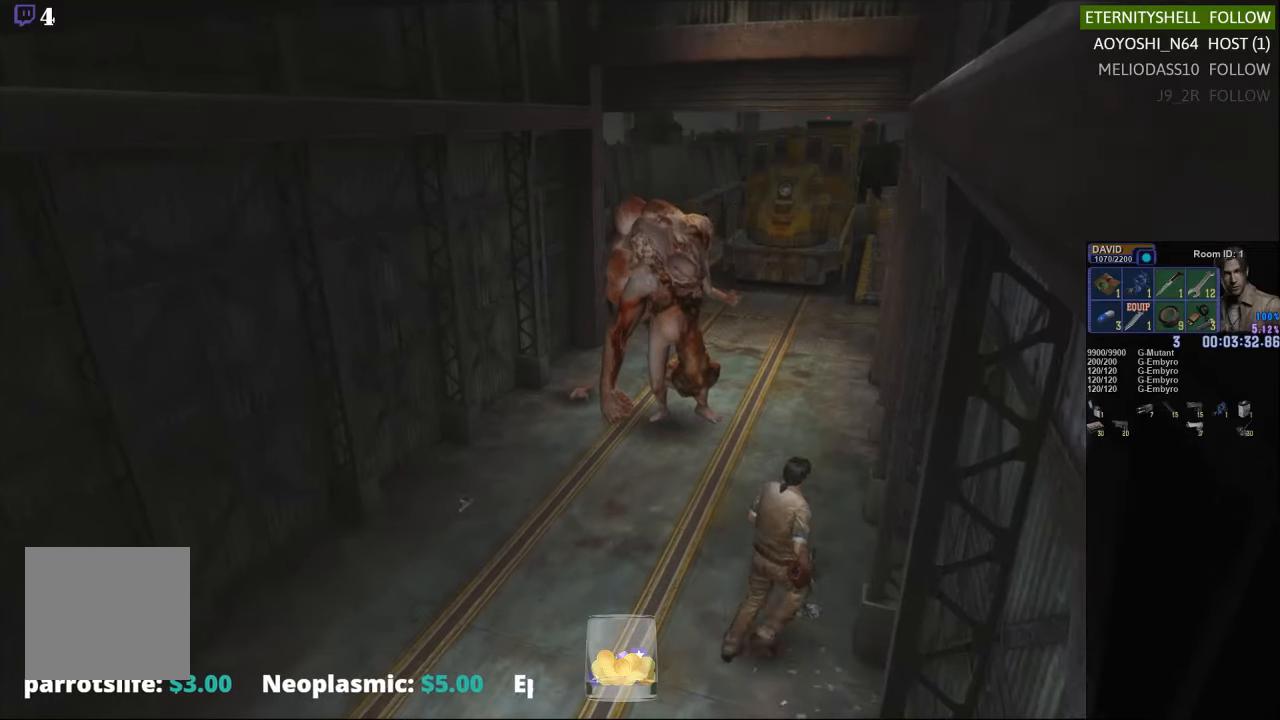
{"buttons": ["X"], "left_stick": "up", "right_stick": "center", "events": []}
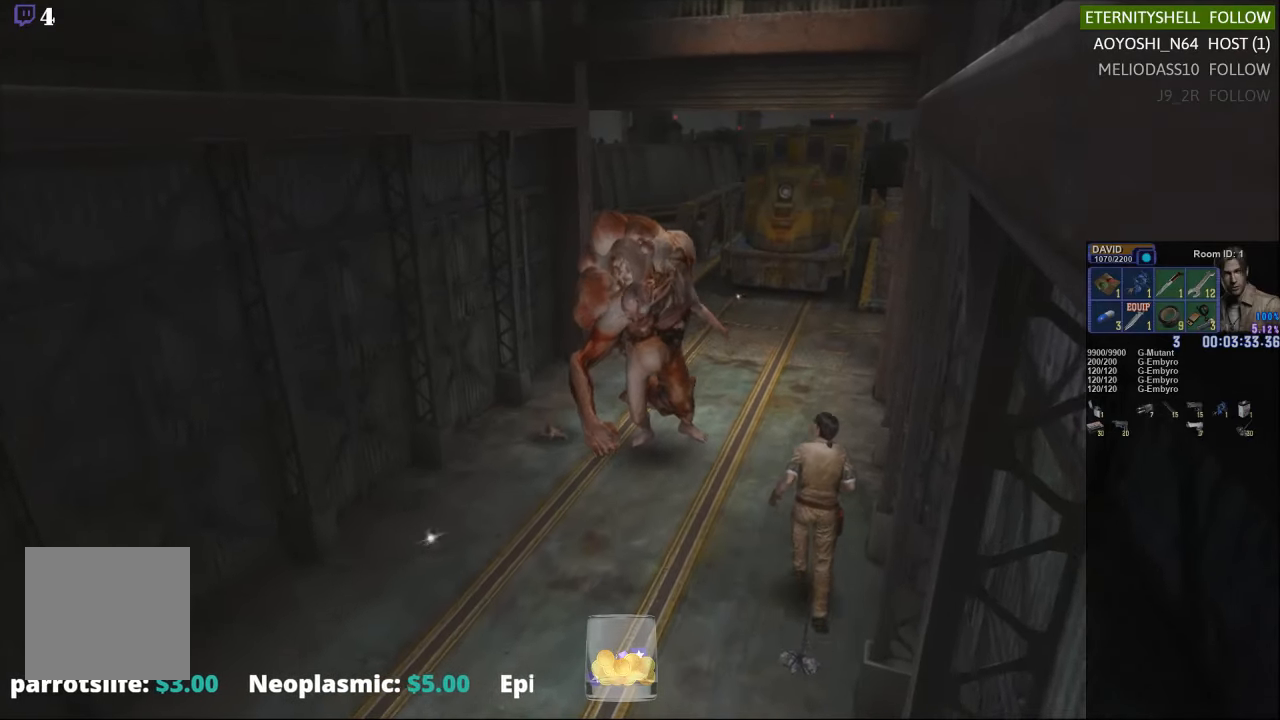
{"buttons": ["X"], "left_stick": "up", "right_stick": "center", "events": []}
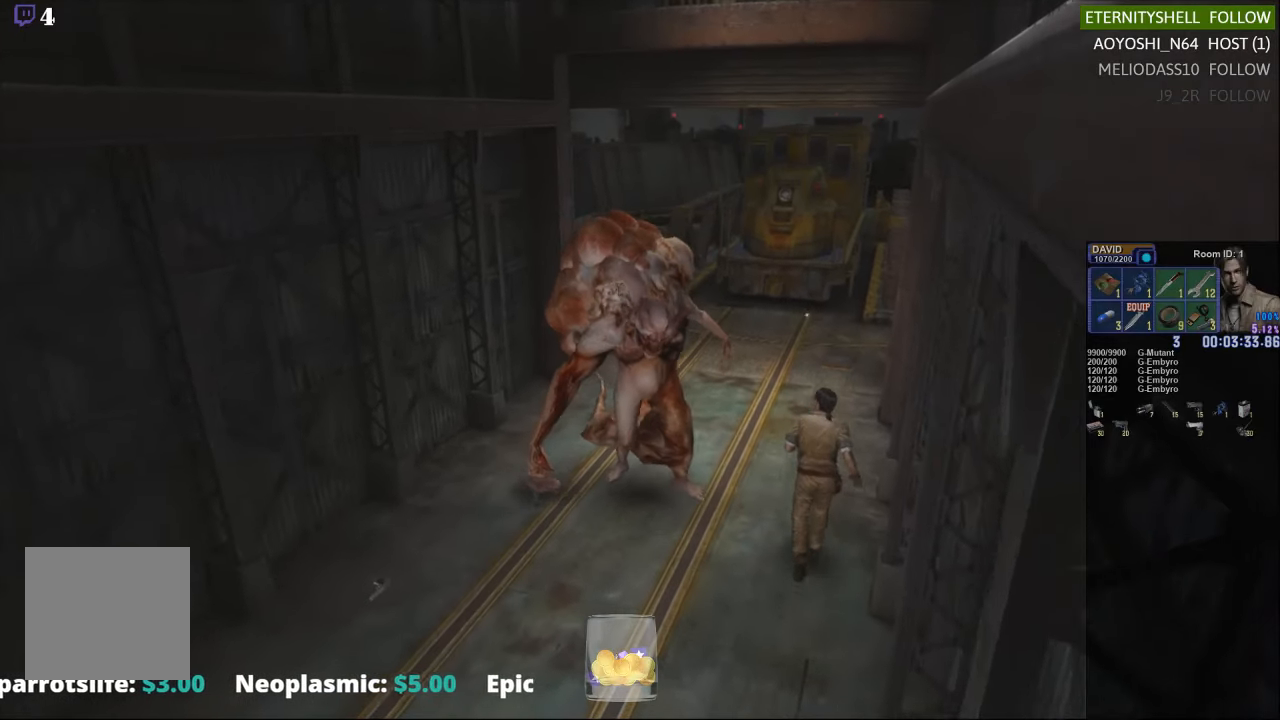
{"buttons": ["X"], "left_stick": "up-left", "right_stick": "center", "events": [[271, "left_stick", "up-left"]]}
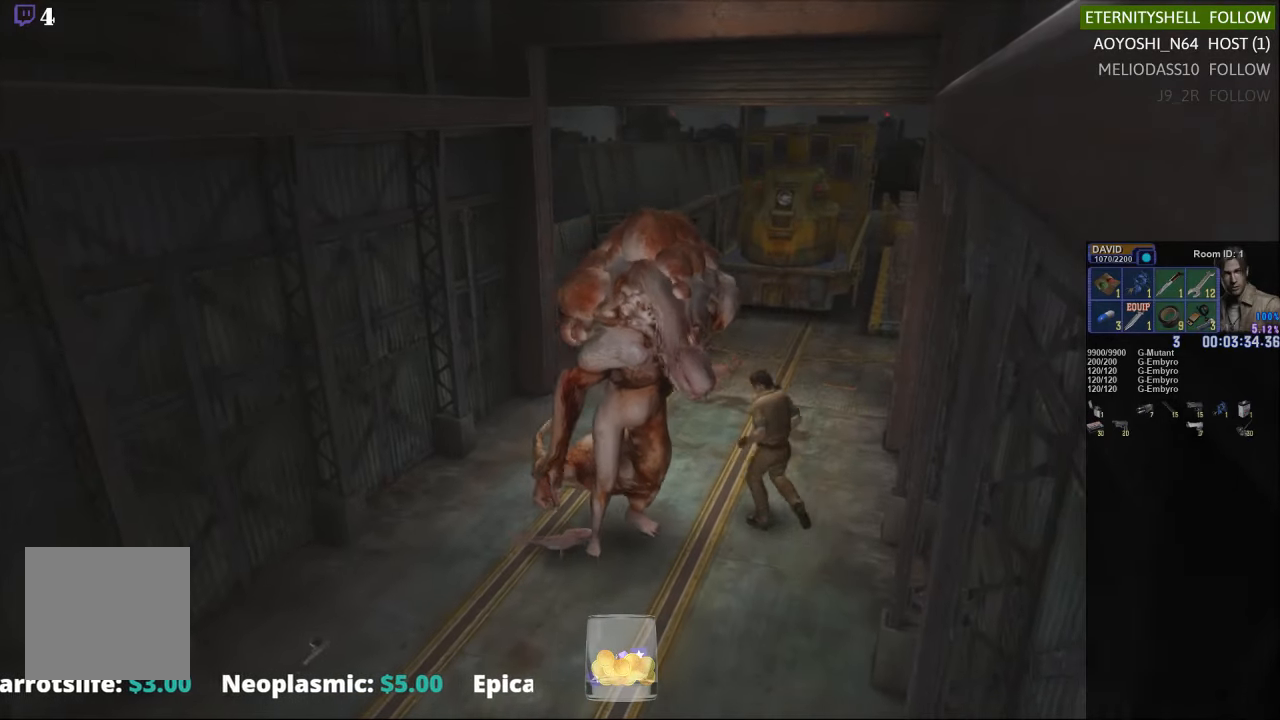
{"buttons": ["X"], "left_stick": "left", "right_stick": "center", "events": [[438, "left_stick", "left"]]}
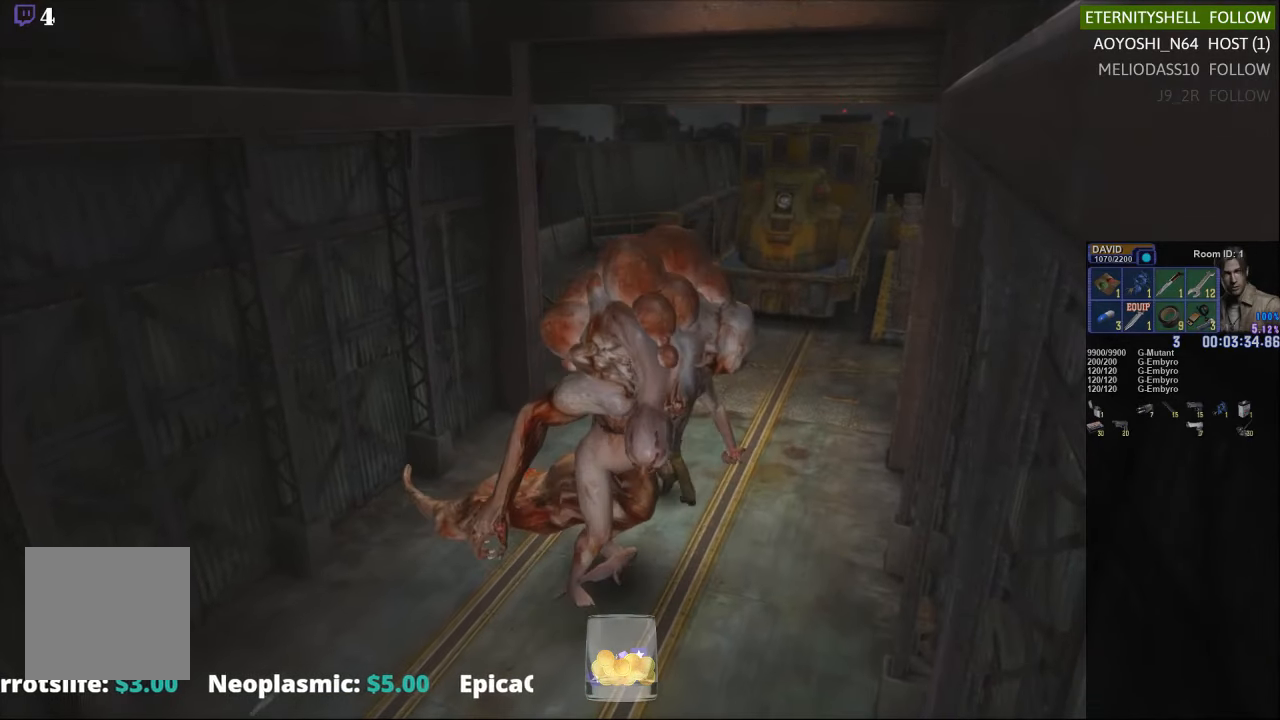
{"buttons": ["X"], "left_stick": "up-right", "right_stick": "center", "events": [[21, "left_stick", "down-left"], [188, "left_stick", "down-right"], [250, "left_stick", "right"], [375, "left_stick", "up-right"]]}
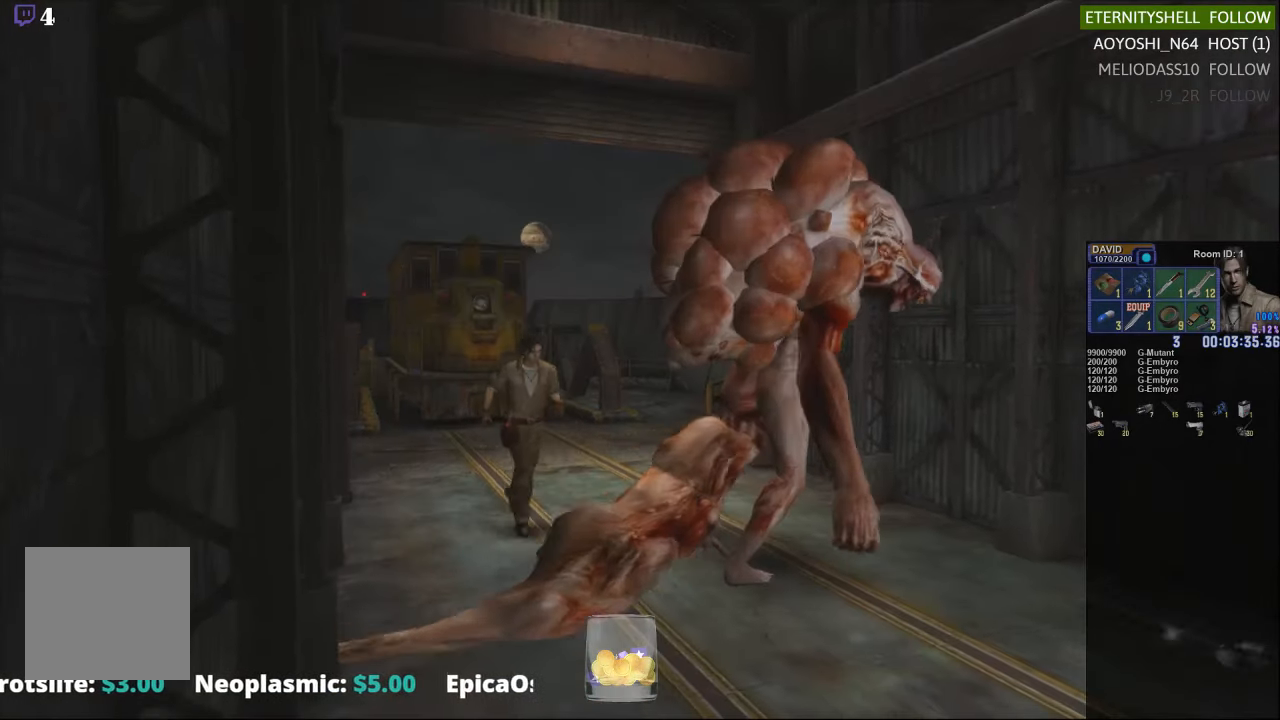
{"buttons": ["R1"], "left_stick": "center", "right_stick": "center", "events": [[21, "left_stick", "up"], [125, "left_stick", "up-left"], [229, "left_stick", "center"], [250, "X", "up"], [292, "R1", "down"], [396, "B", "down"], [500, "B", "up"]]}
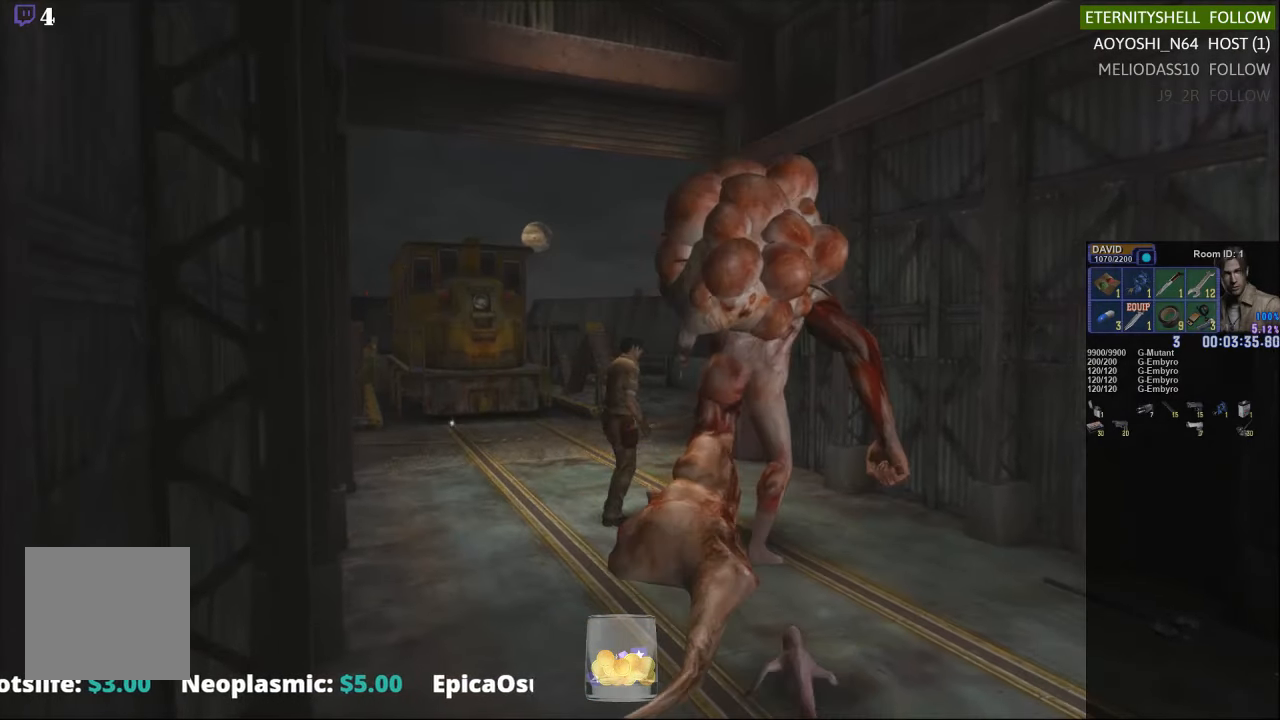
{"buttons": ["R1"], "left_stick": "center", "right_stick": "center", "events": [[375, "B", "down"], [500, "B", "up"]]}
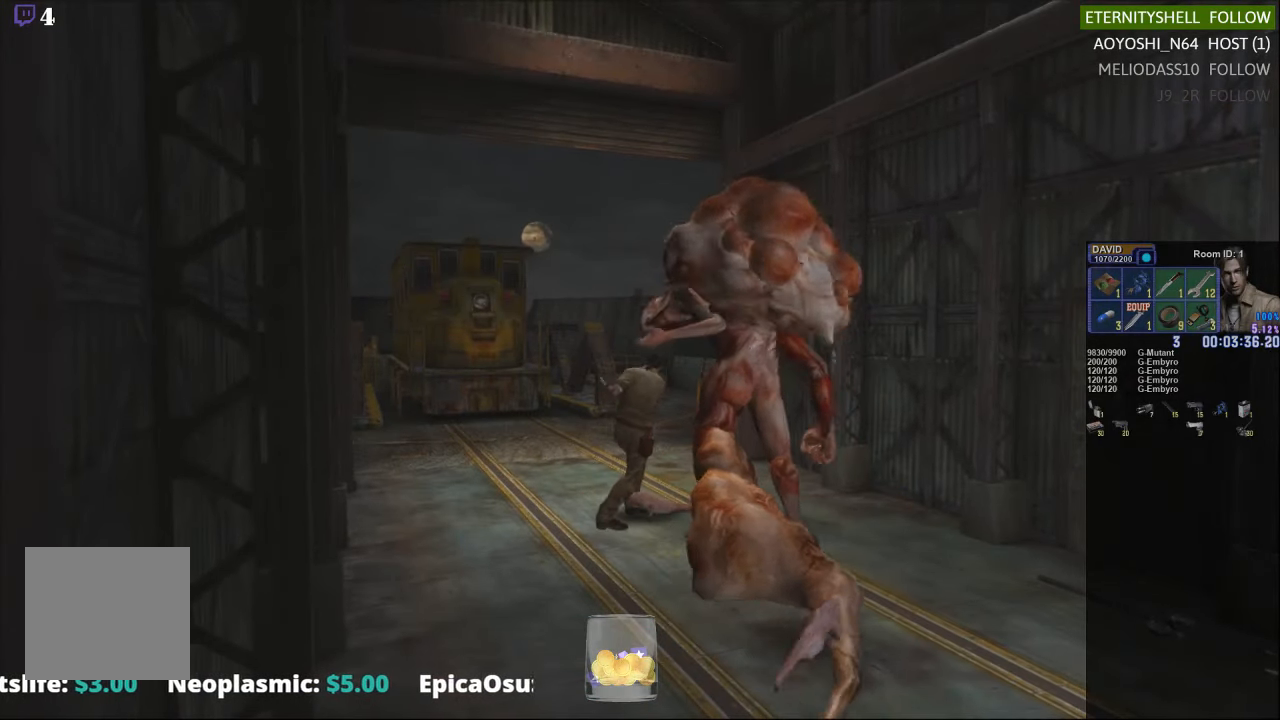
{"buttons": [], "left_stick": "down-right", "right_stick": "center", "events": [[83, "R1", "up"], [396, "left_stick", "down-right"]]}
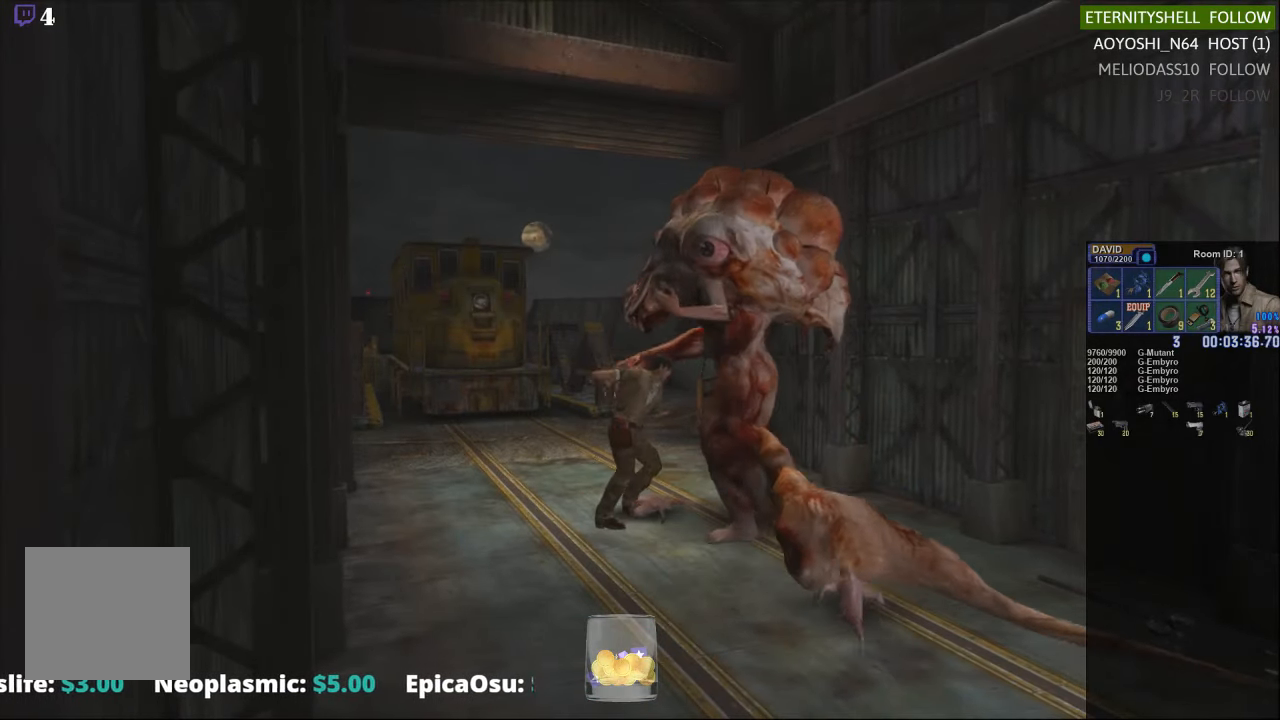
{"buttons": ["X"], "left_stick": "down-right", "right_stick": "center", "events": [[21, "X", "down"]]}
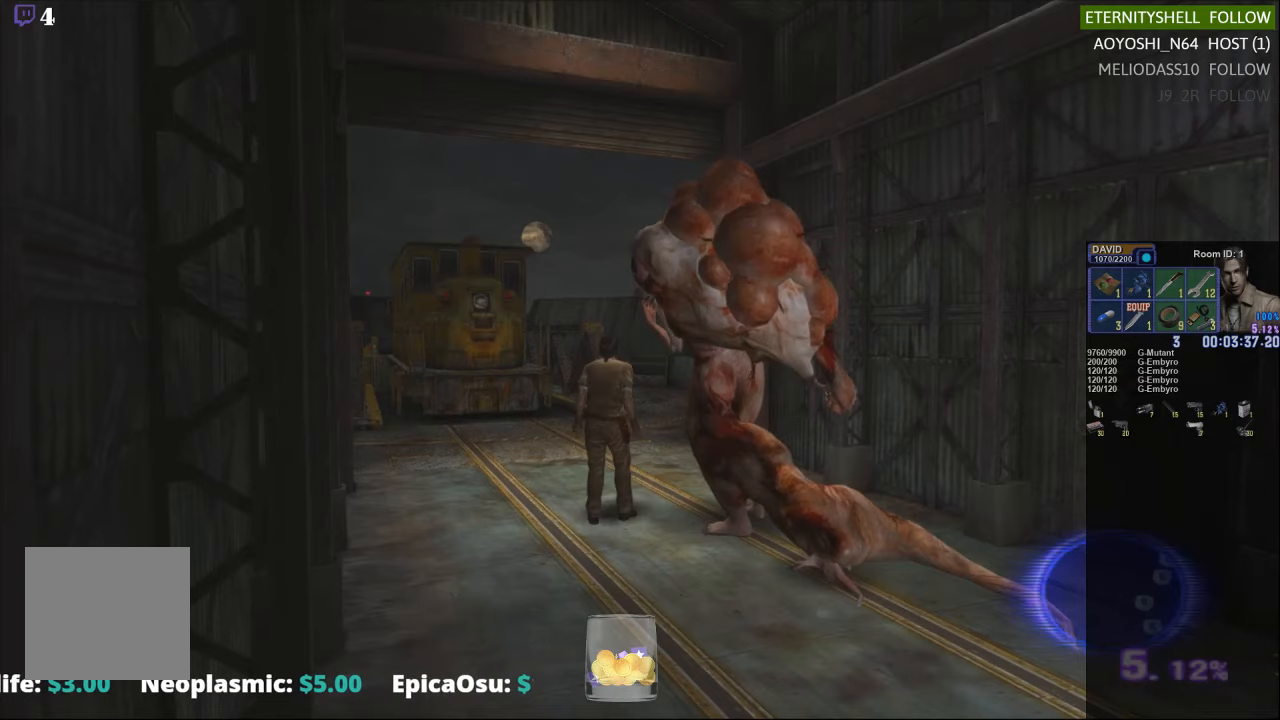
{"buttons": ["X"], "left_stick": "down", "right_stick": "center", "events": [[167, "left_stick", "down"]]}
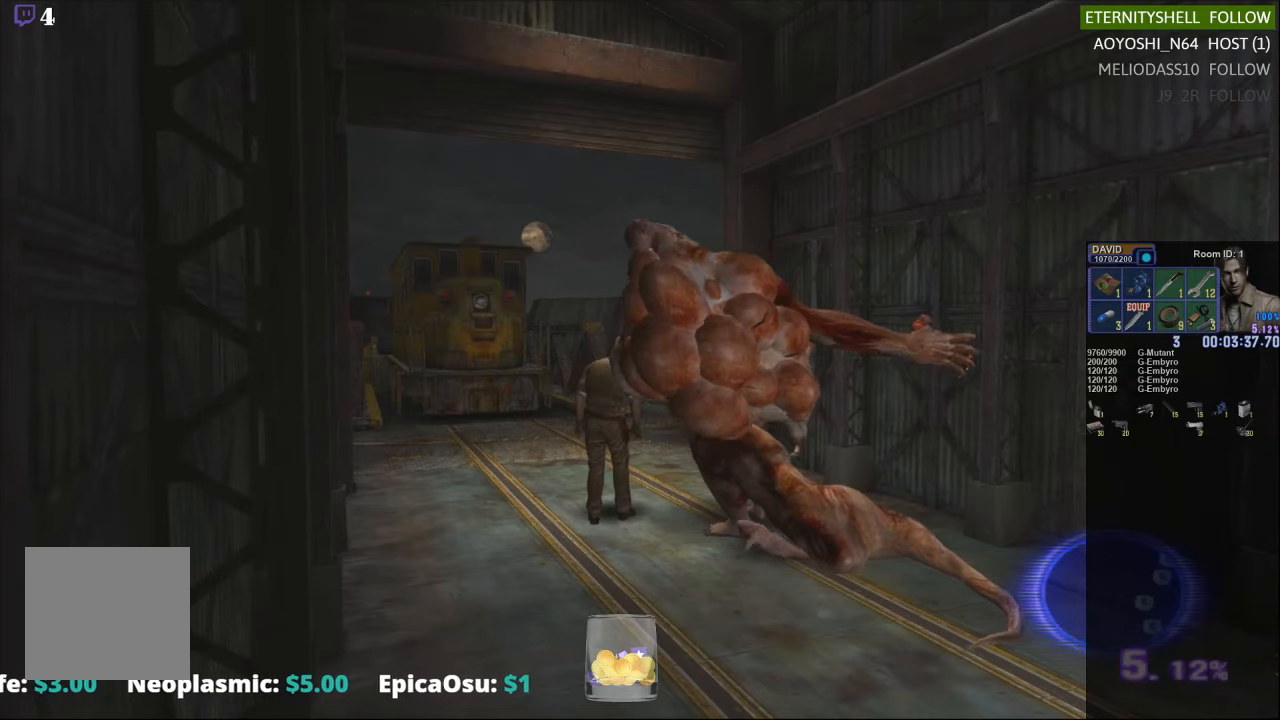
{"buttons": ["X"], "left_stick": "down", "right_stick": "center", "events": []}
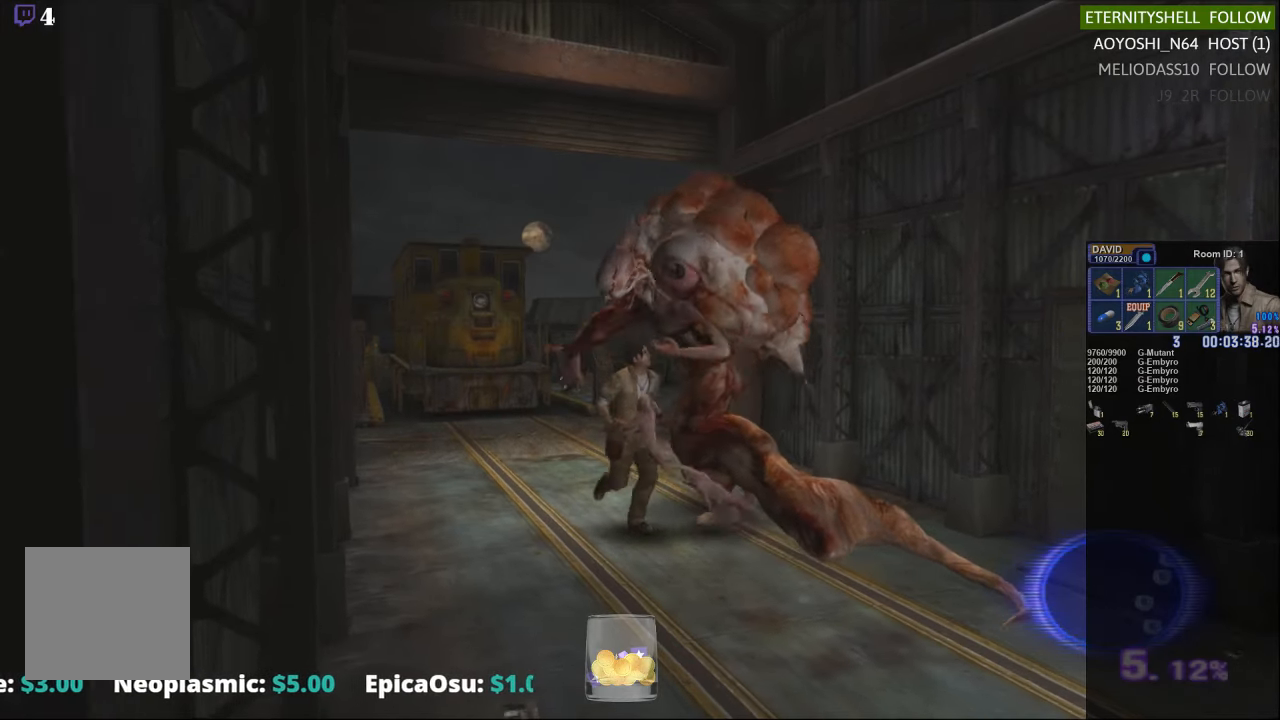
{"buttons": ["X"], "left_stick": "right", "right_stick": "center", "events": [[63, "left_stick", "right"]]}
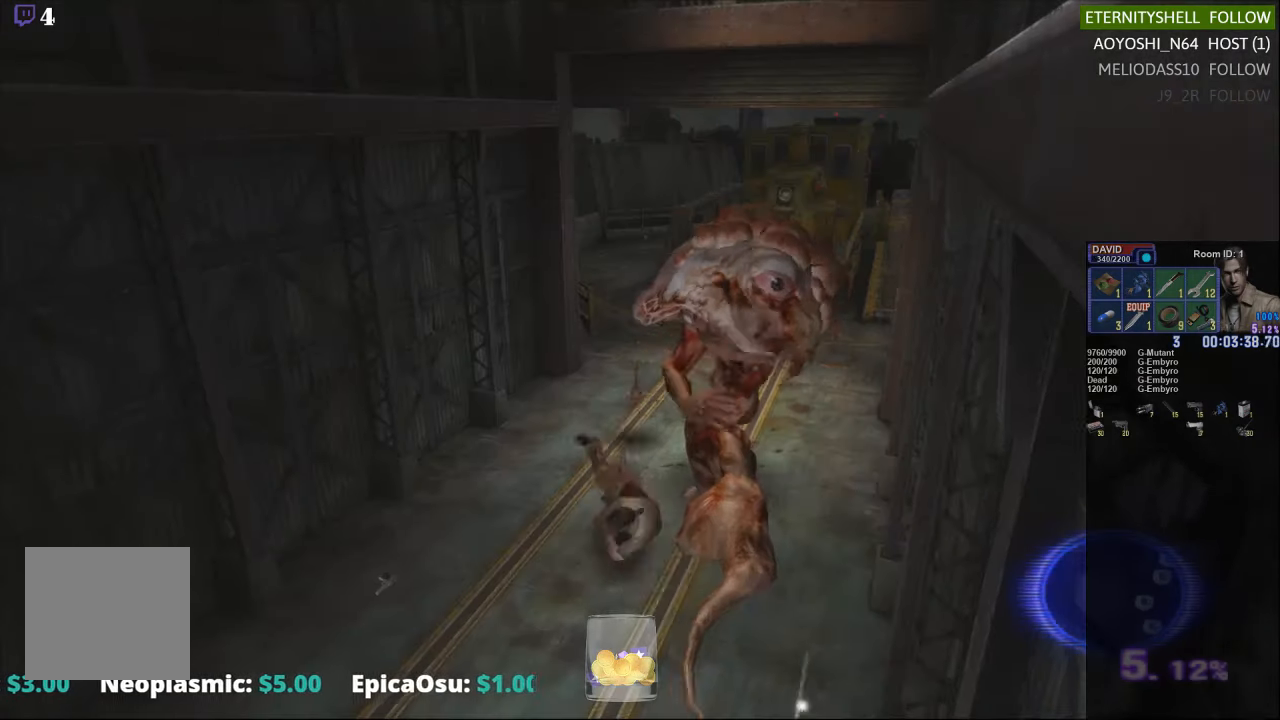
{"buttons": [], "left_stick": "center", "right_stick": "center", "events": [[21, "X", "up"], [42, "left_stick", "down-right"], [104, "L2", "down"], [125, "A", "down"], [250, "A", "up"], [354, "L2", "up"], [354, "left_stick", "center"]]}
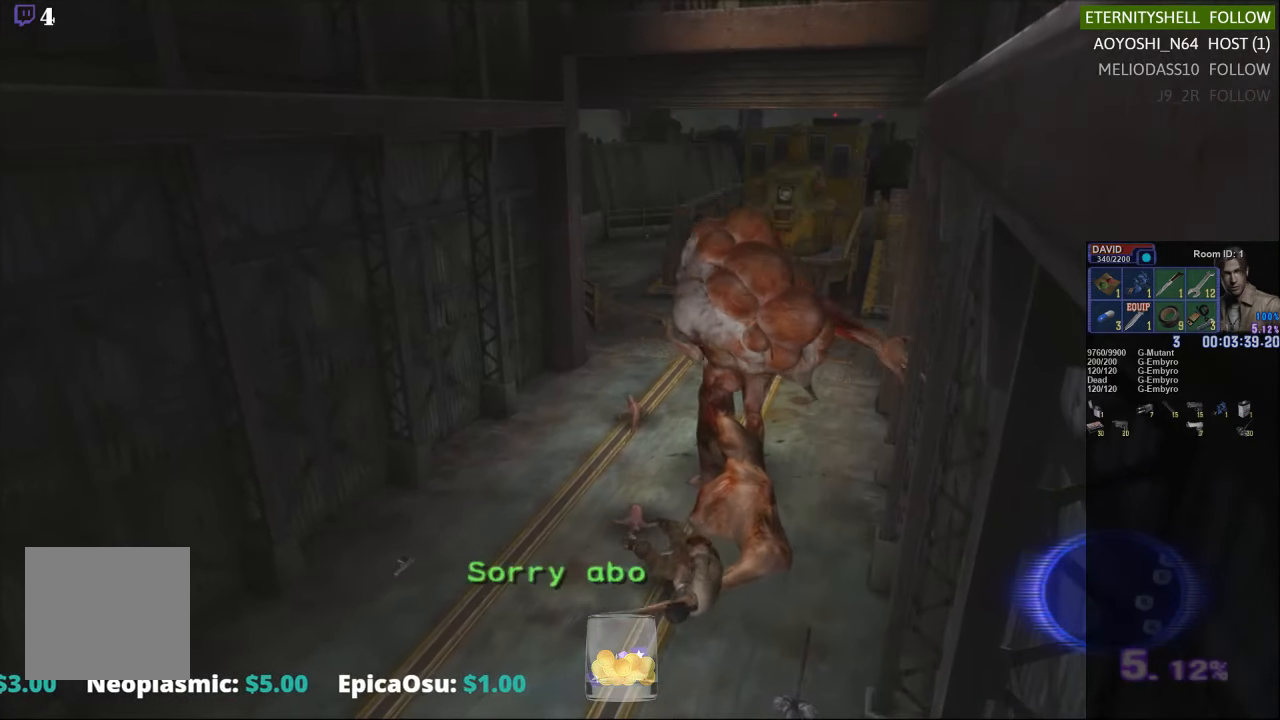
{"buttons": [], "left_stick": "center", "right_stick": "center", "events": []}
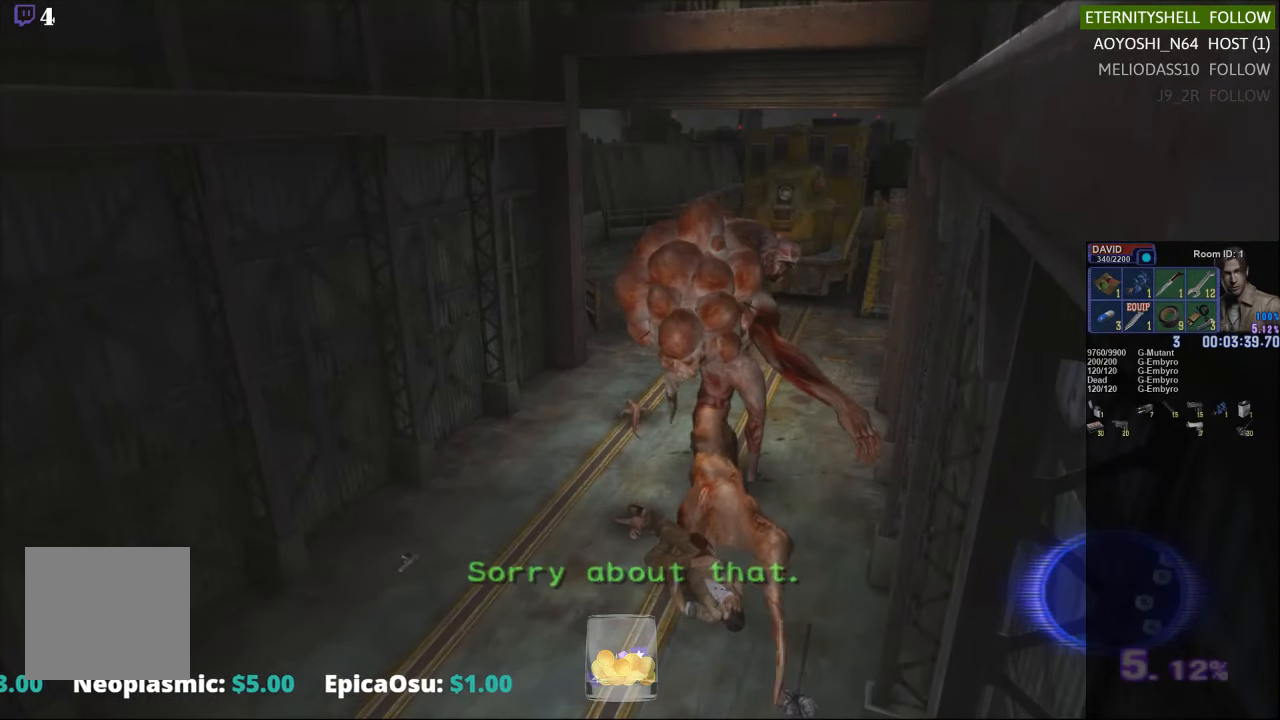
{"buttons": [], "left_stick": "center", "right_stick": "center", "events": [[208, "A", "down"], [313, "A", "up"]]}
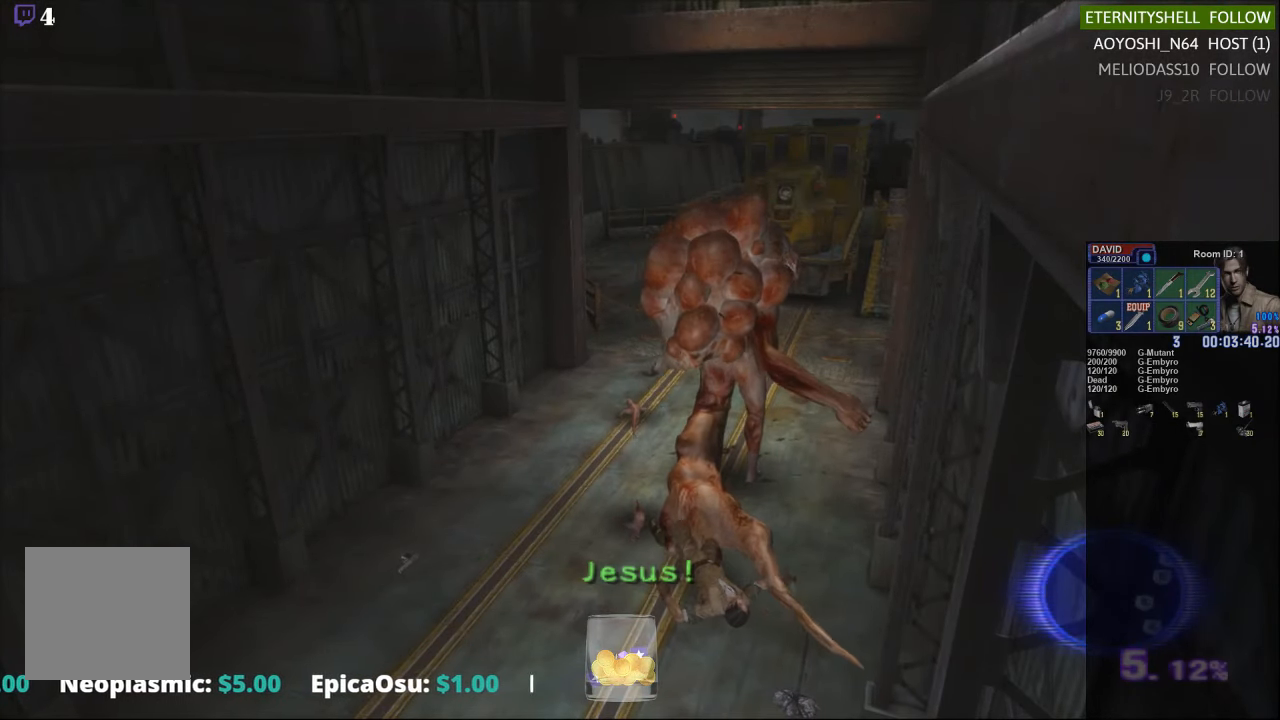
{"buttons": ["A"], "left_stick": "center", "right_stick": "center", "events": [[250, "A", "down"], [375, "A", "up"], [500, "A", "down"]]}
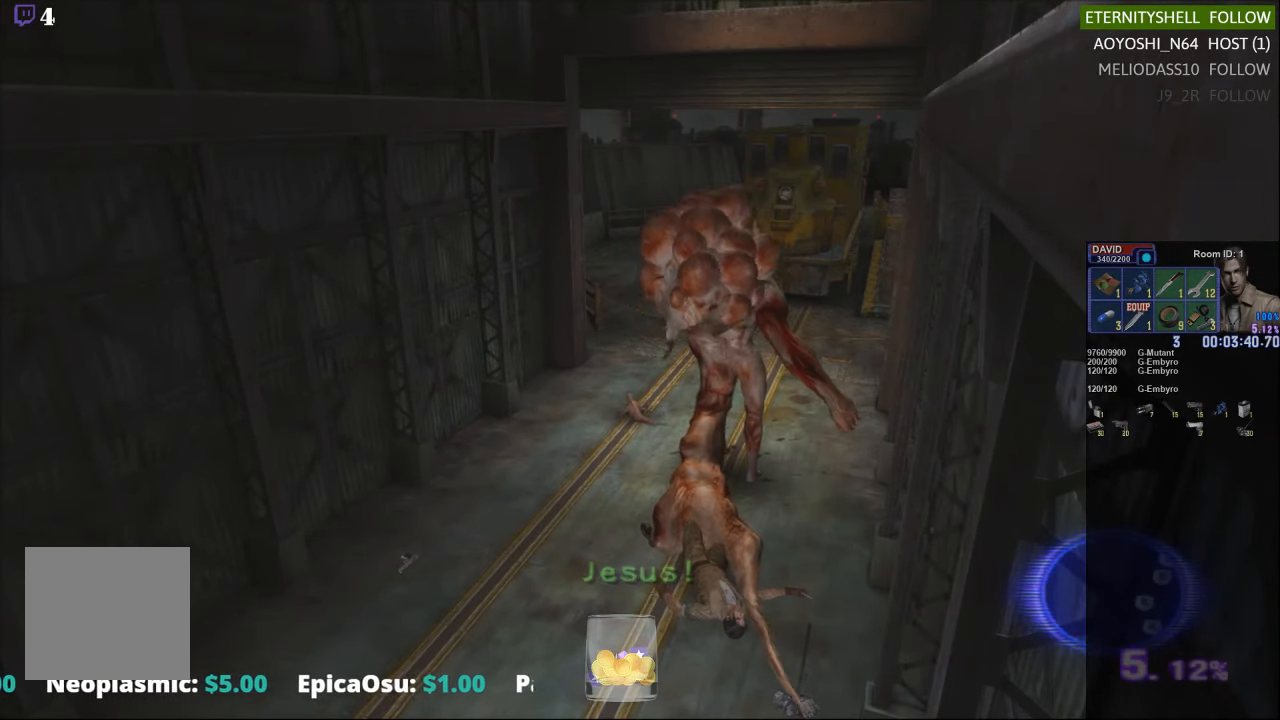
{"buttons": ["X"], "left_stick": "center", "right_stick": "center", "events": [[83, "A", "up"], [188, "A", "down"], [271, "A", "up"], [417, "X", "down"]]}
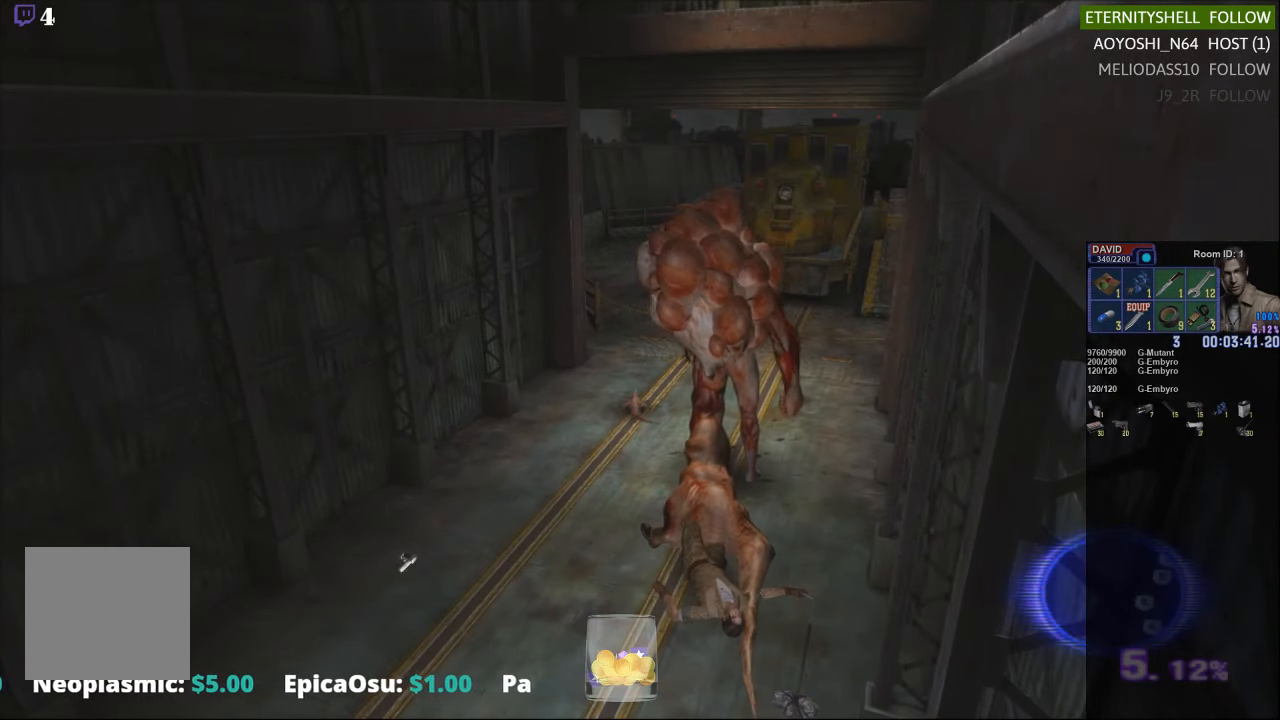
{"buttons": ["DPAD_DOWN"], "left_stick": "center", "right_stick": "center", "events": [[42, "X", "up"], [104, "X", "down"], [250, "X", "up"], [271, "DPAD_DOWN", "down"], [313, "X", "down"], [438, "X", "up"]]}
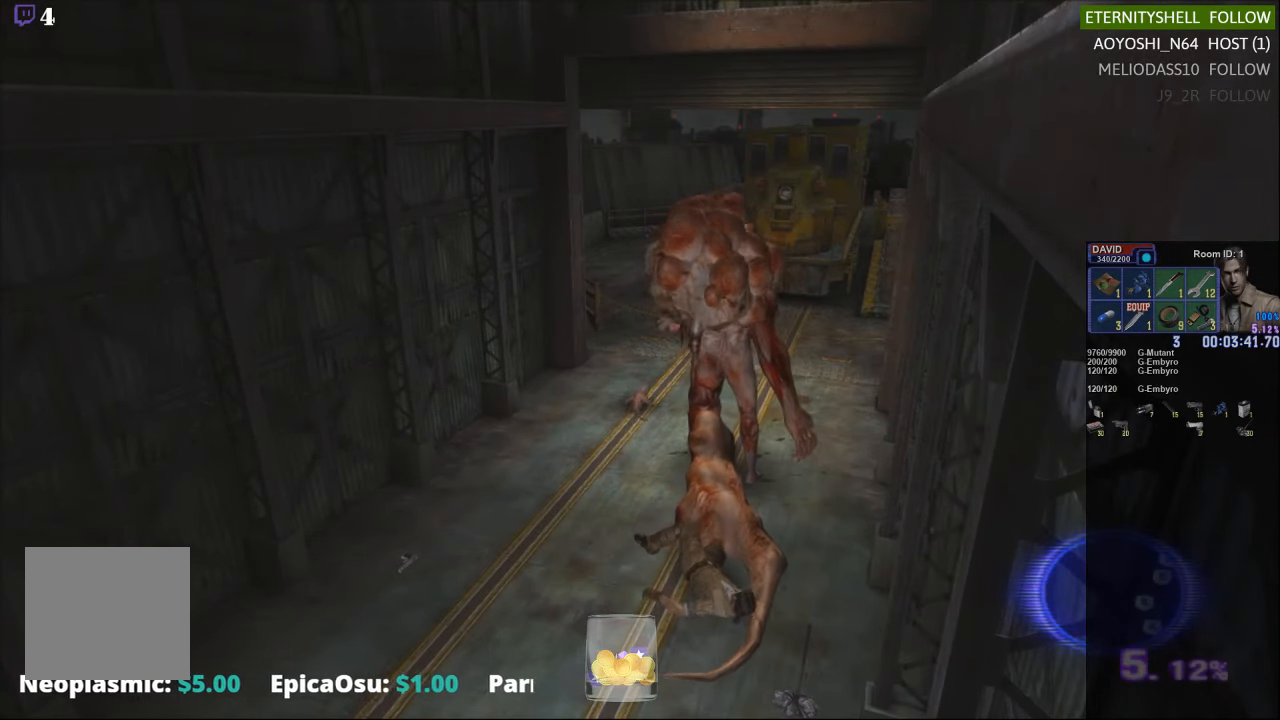
{"buttons": ["A", "DPAD_DOWN"], "left_stick": "center", "right_stick": "center", "events": [[83, "A", "down"], [208, "A", "up"], [292, "A", "down"], [417, "A", "up"], [479, "A", "down"]]}